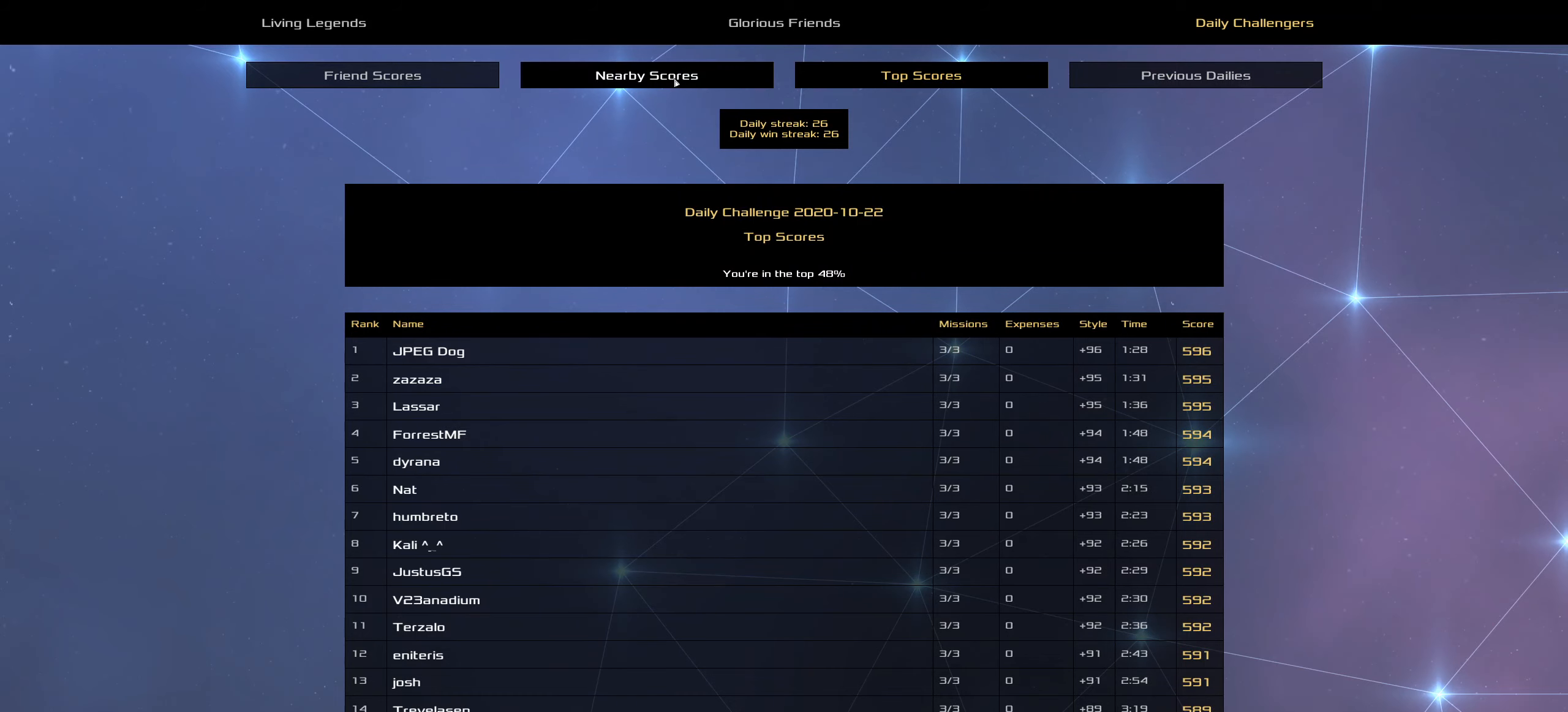
Gameplay with keyboard and mouse; each line is a JSON object with the keys and mouse buttons held at the frame after it. "events" lists presses ("down") and releases ("up") of ".", "/", "0", "1", "2", "3", "4", "5", "6", "7", "8", "9", "a", "alt_l", "alt_r", "b", "backslash", "backspace", "c", "caps_lock", "comma", "ctrl_l", "ctrl_r", "d", "down", "e", "equals", "f", "g", "h", "i", "j", "k", "l", "lbracket", "left", "m", "minus", "n", "o", "p", "q", "quote", "r", "rbracket", "return", "right", "s", "semicolon", "shift_l", "shift_r", "space", "super", "t", "tab", "tilde", "u", "up", "v", "w", "x", "y", "z", "mouse_left", "mouse_wheel" and "mouse_right" between this image and that frame as [ms after this image, input, new state], when the widget could be followed in between. "mouse_left", "mouse_wheel", "mouse_right" = the "left", "wheel", "right" buttons of the "mouse" list. No other keys are recorded. "wheel" means that the mouse wheel is clicked or scrolled. Not read: mouse_move.
{"keys": [], "mouse": [], "events": [[50, "mouse_left", "down"], [100, "mouse_left", "up"]]}
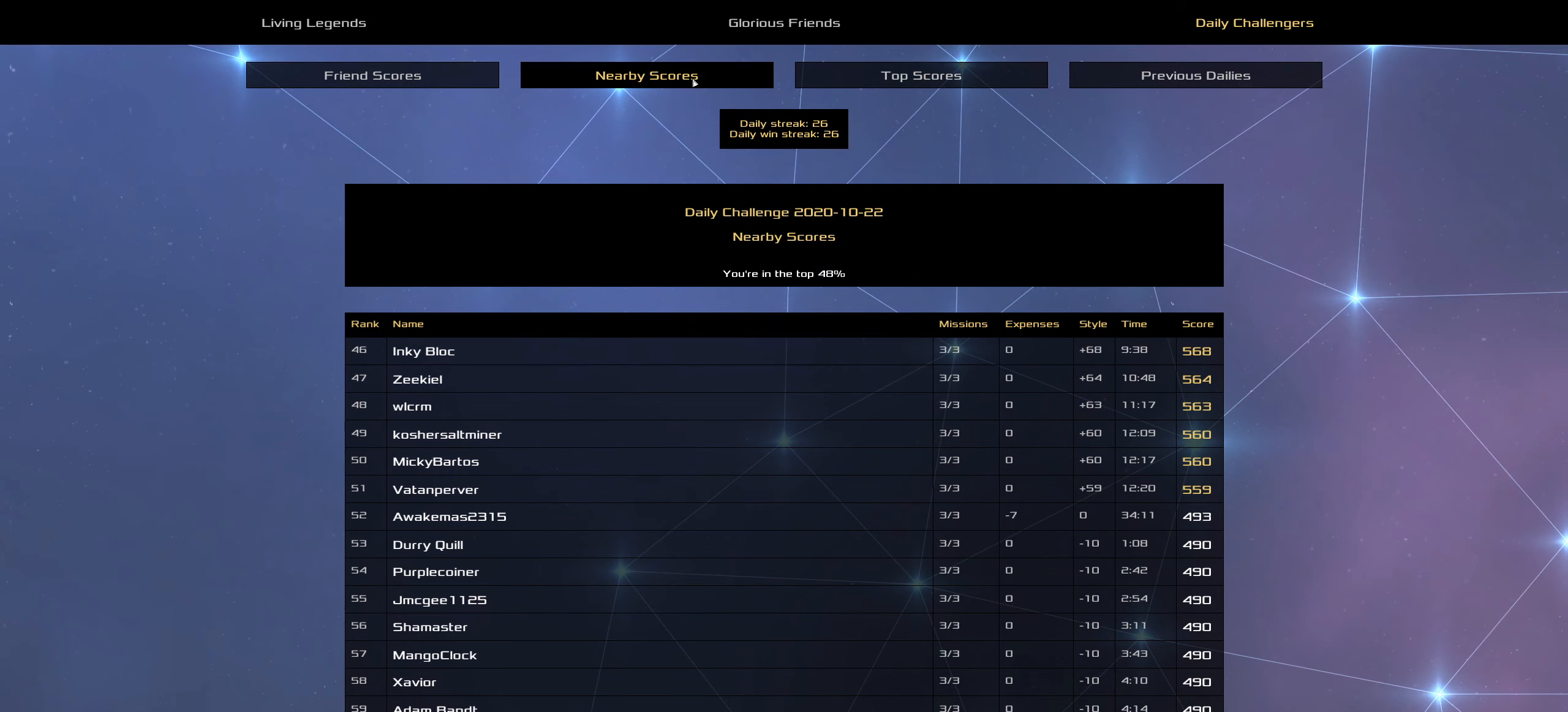
{"keys": [], "mouse": [], "events": [[350, "mouse_left", "down"], [400, "mouse_left", "up"]]}
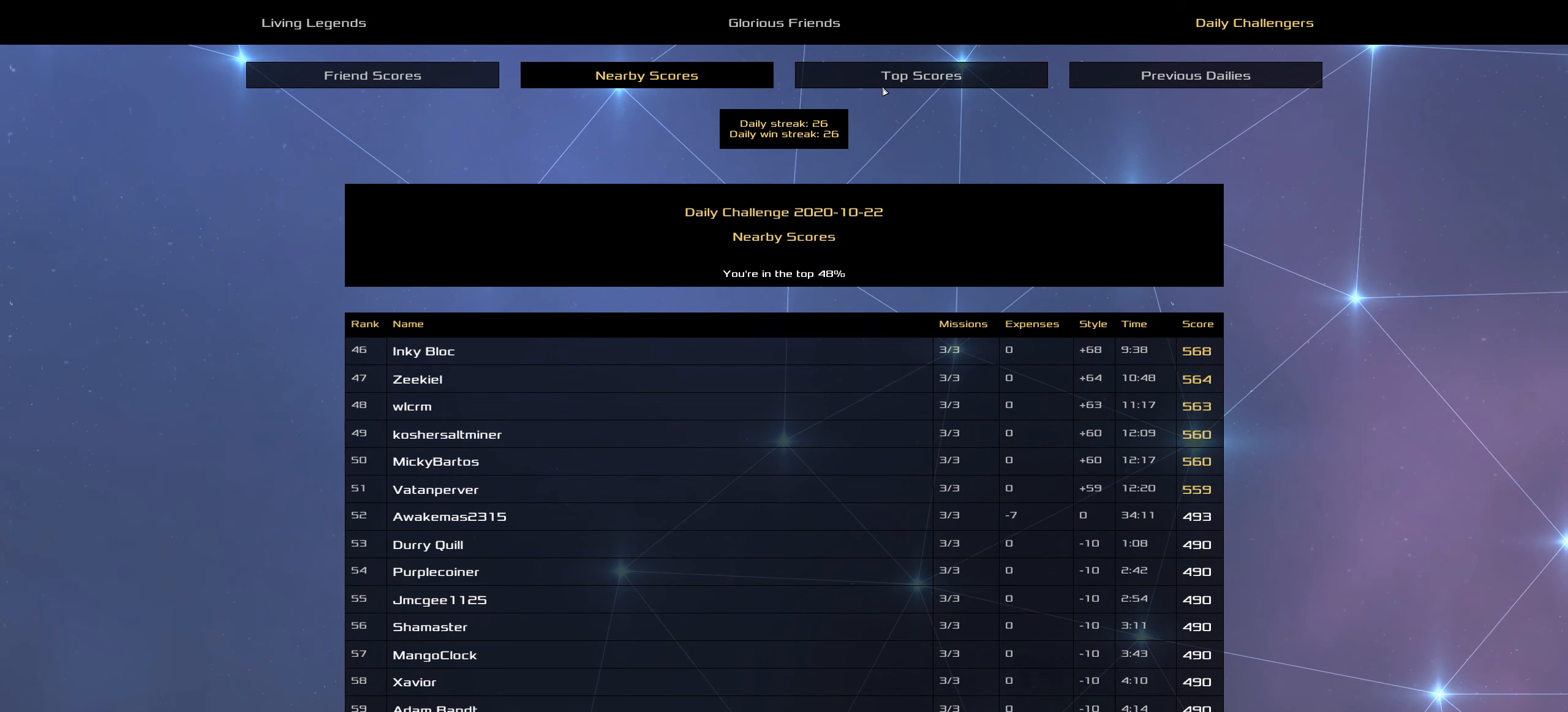
{"keys": [], "mouse": ["left"], "events": [[467, "mouse_left", "down"]]}
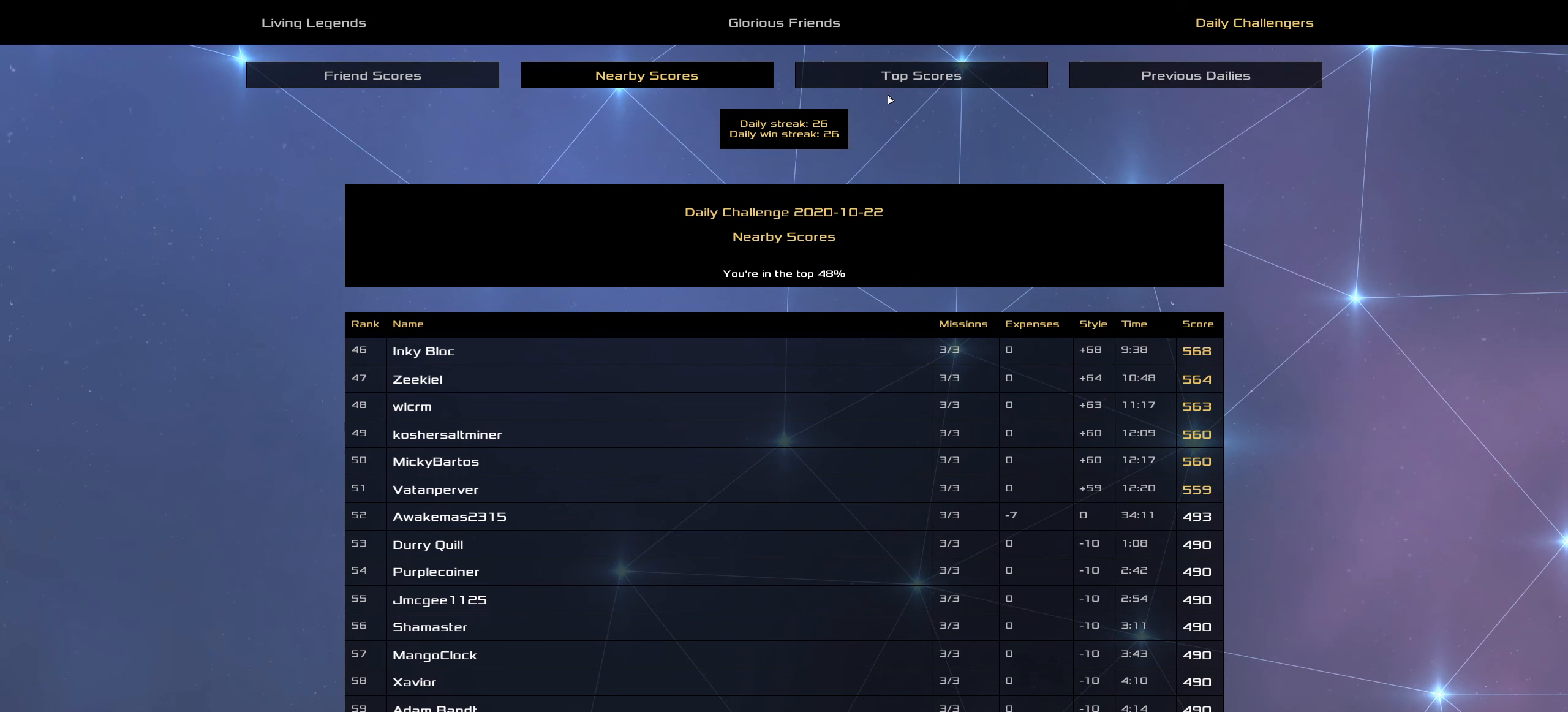
{"keys": [], "mouse": [], "events": [[50, "mouse_left", "up"], [200, "mouse_left", "down"], [300, "mouse_left", "up"]]}
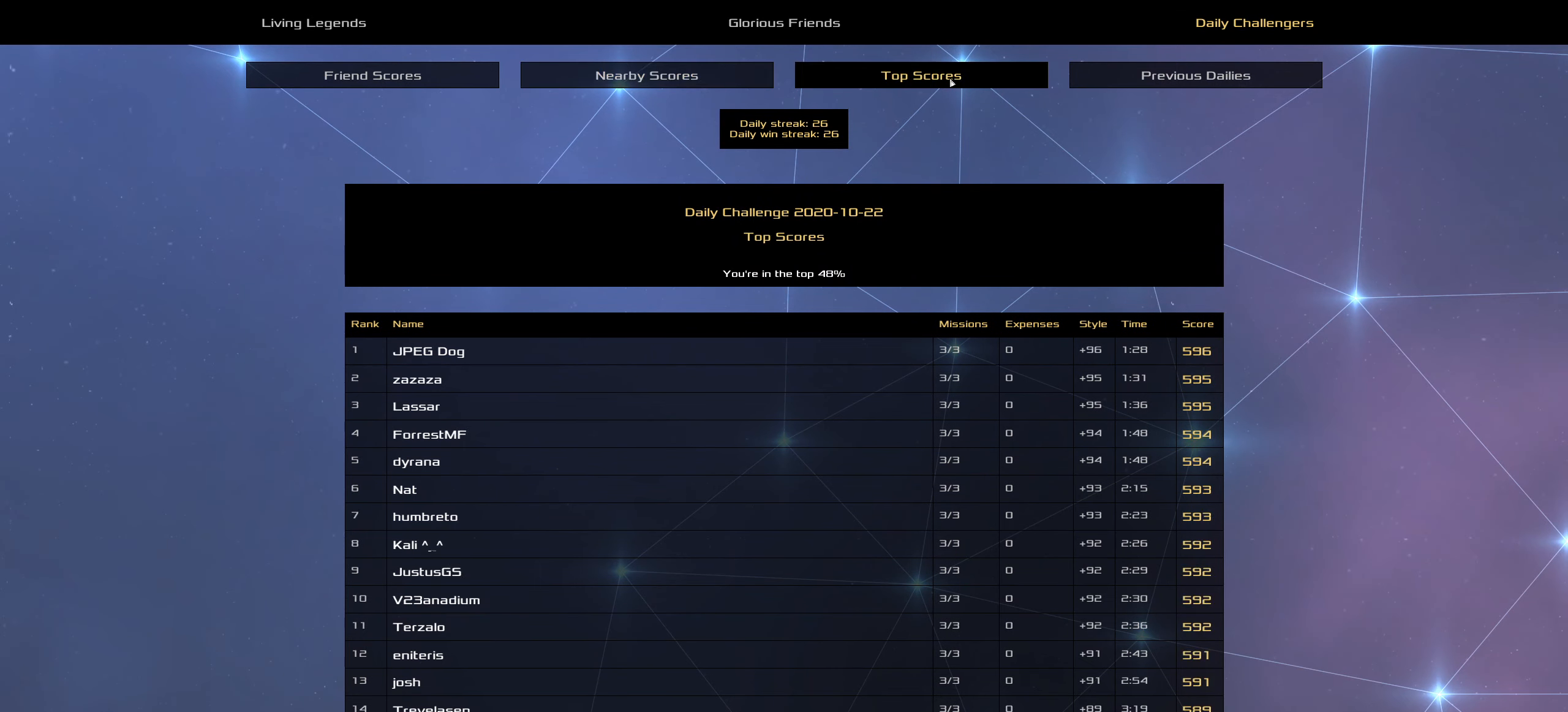
{"keys": [], "mouse": [], "events": []}
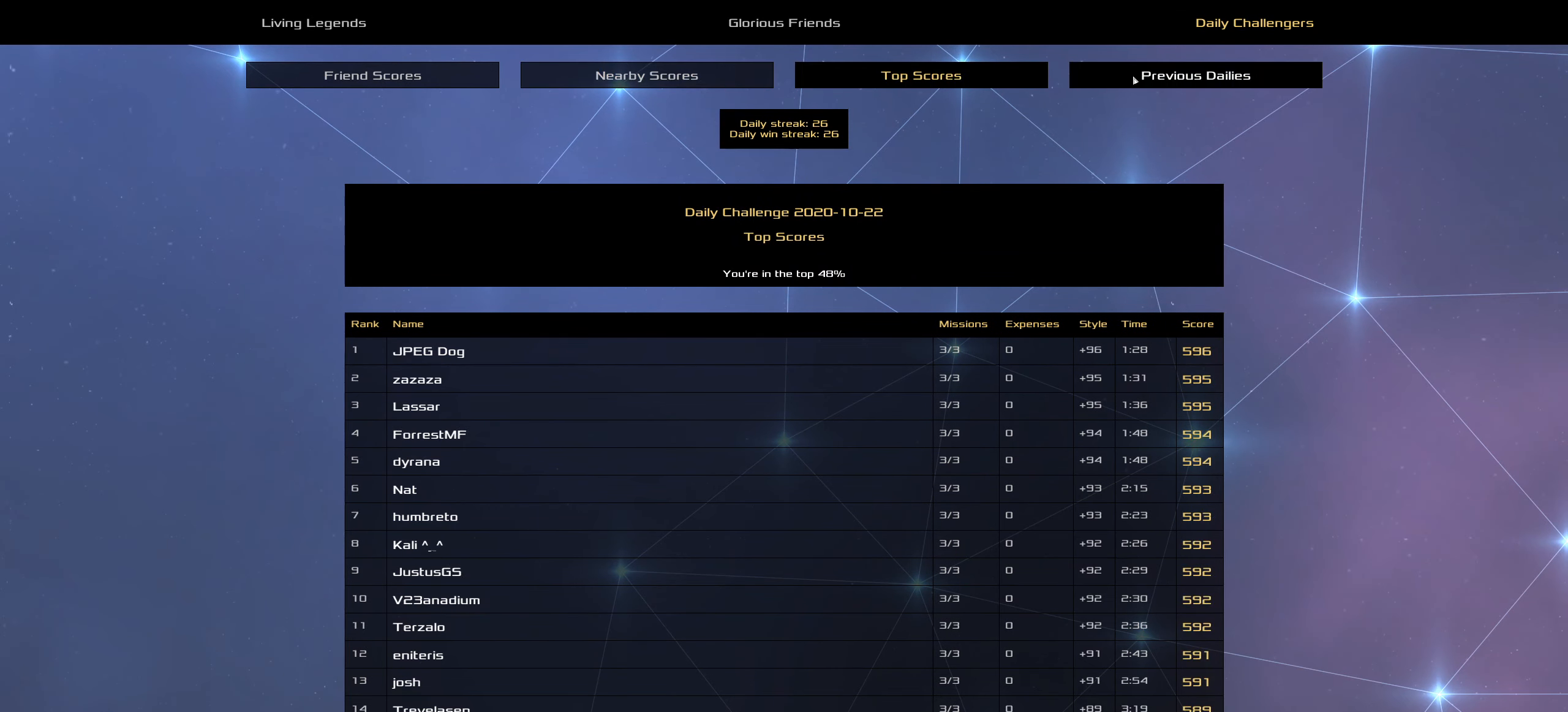
{"keys": [], "mouse": [], "events": []}
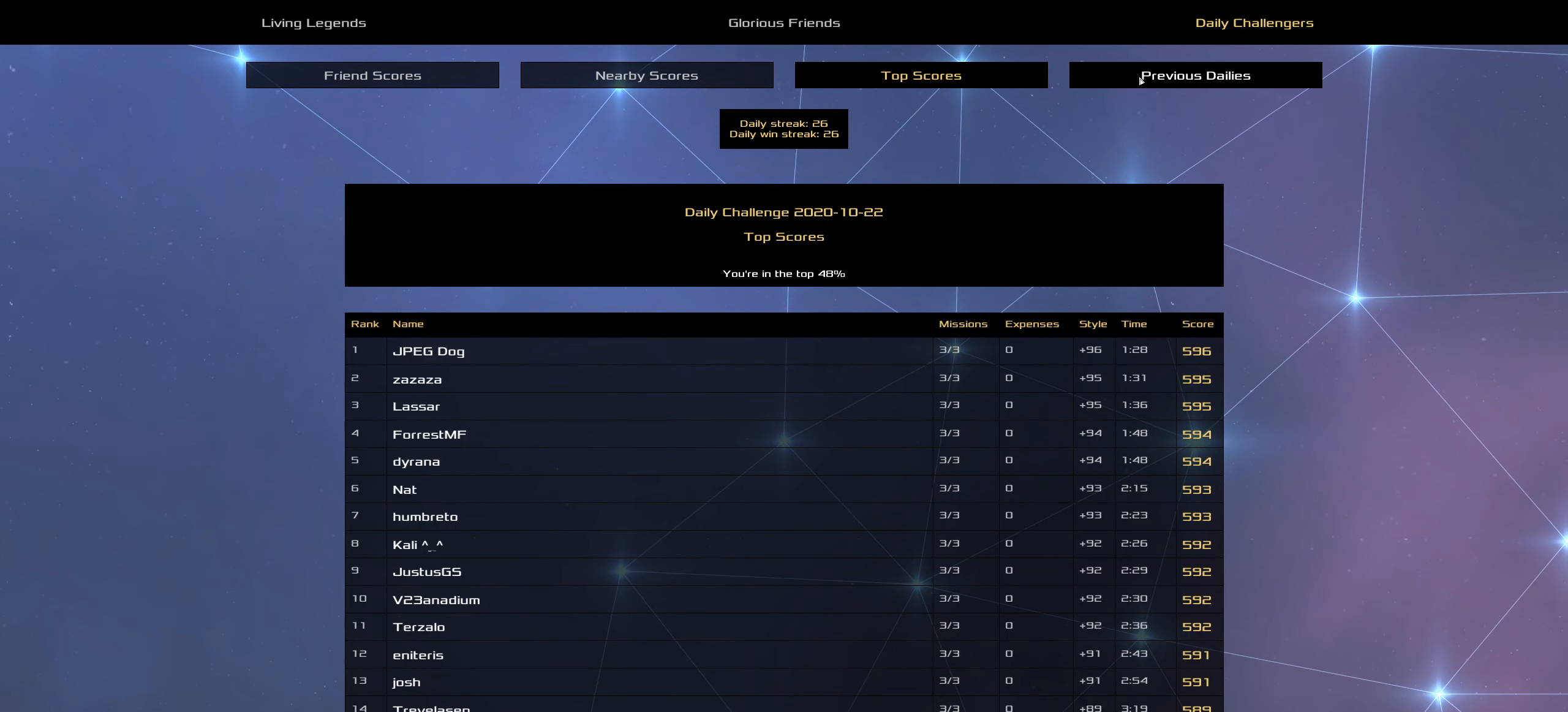
{"keys": [], "mouse": [], "events": [[100, "mouse_left", "down"], [200, "mouse_left", "up"]]}